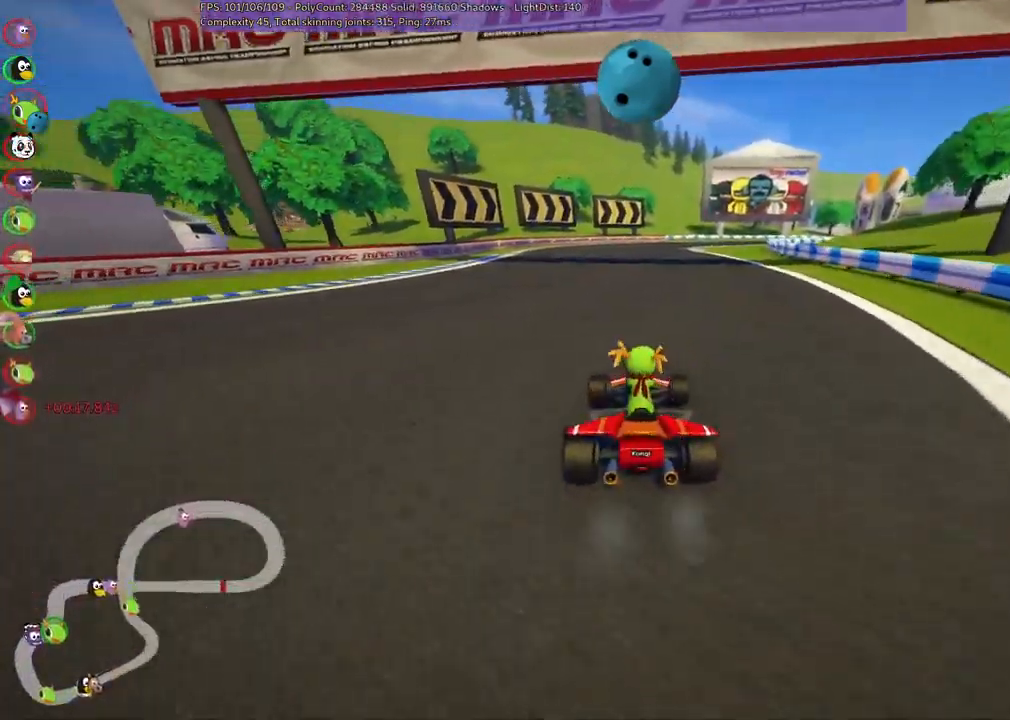
Gameplay with keyboard; each line is a JSON object with the keys held at the frame after it. "events" lists presses ("down") and releases ("up") of ".", "/", "alt_r", "b", "c", "comma", "ctrl_r", "d", "down", "f", "g", "h", "j", "k", "l", "left", "m", "n", "quote", "return", "right", "semicolon", "shift_r", "space", "super", "up" and "v" between this image and that frame as [ms after this image, input, new state], when the widget could be followed in between. No other keys are recorded. Mouse input is not recorded.
{"keys": ["left", "m", "up"], "events": [[50, "left", "down"], [100, "right", "up"], [333, "right", "down"], [383, "right", "up"]]}
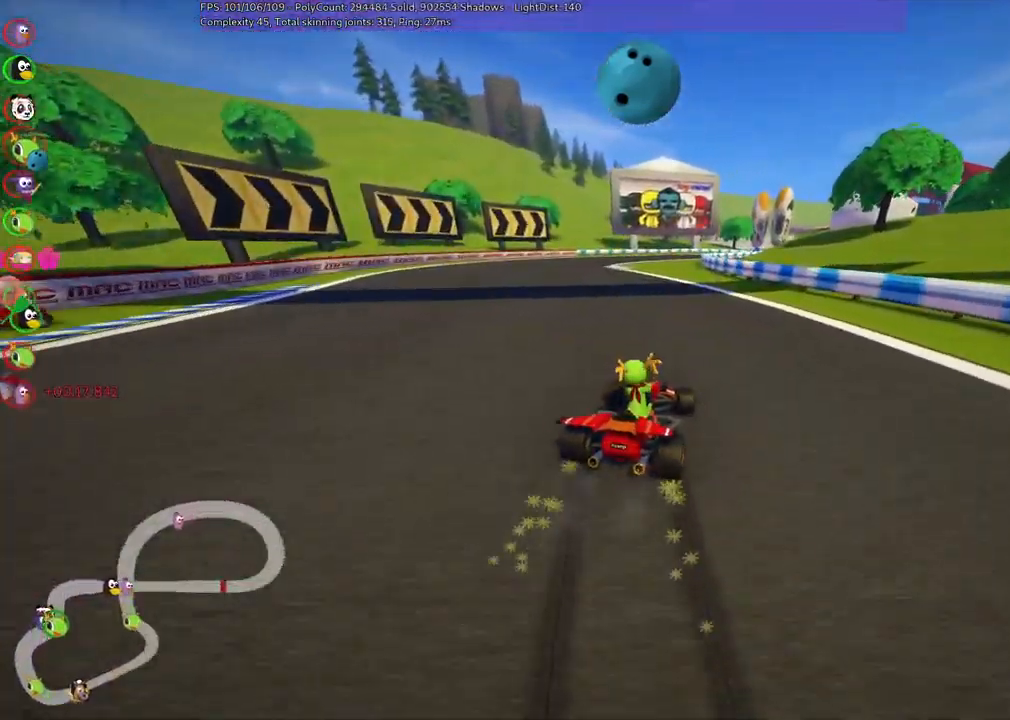
{"keys": ["left", "m", "n", "up"], "events": [[450, "n", "down"]]}
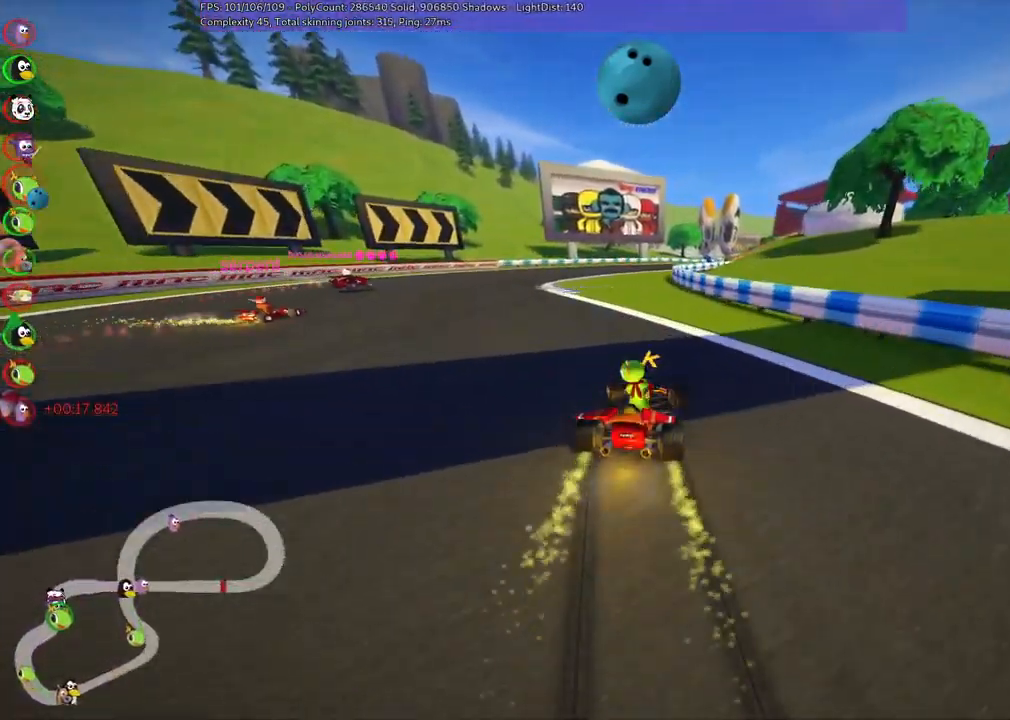
{"keys": ["up"], "events": [[33, "left", "up"], [33, "m", "up"], [83, "n", "up"], [267, "left", "down"], [417, "left", "up"]]}
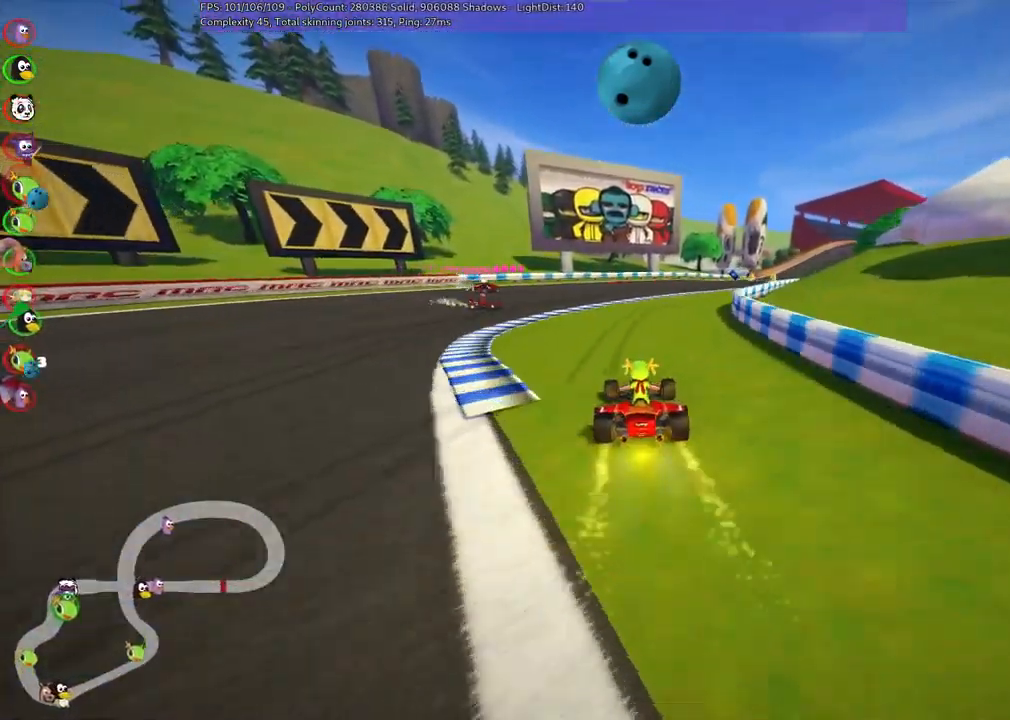
{"keys": ["left", "m", "up"], "events": [[50, "m", "down"], [50, "right", "down"], [433, "left", "down"], [433, "right", "up"]]}
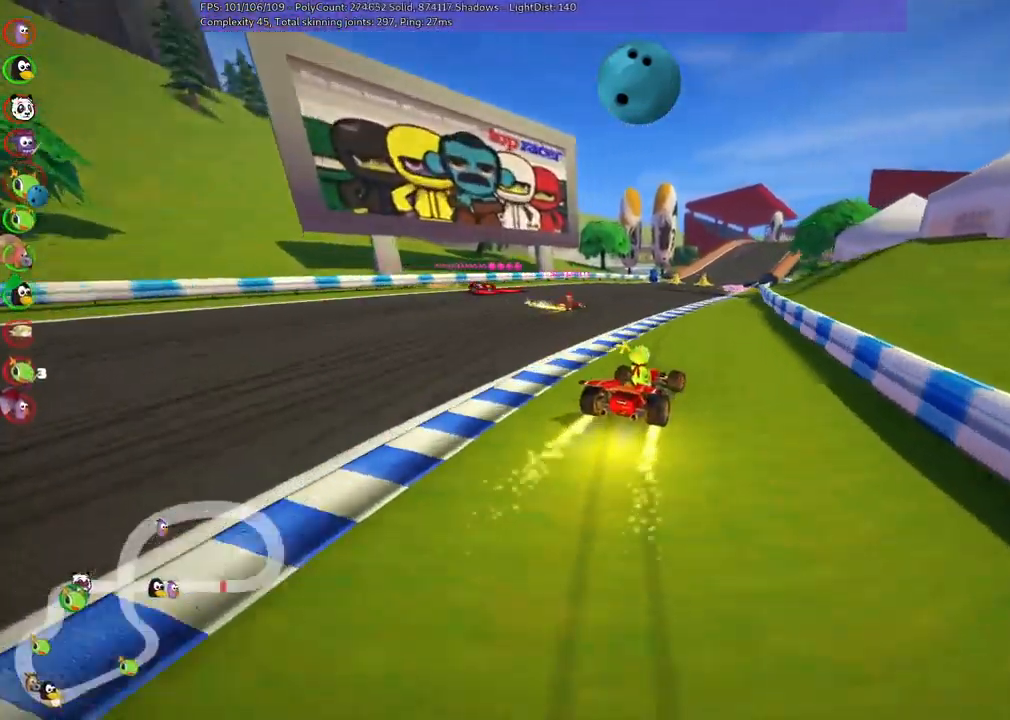
{"keys": ["left", "m", "up"], "events": [[150, "right", "down"], [300, "right", "up"]]}
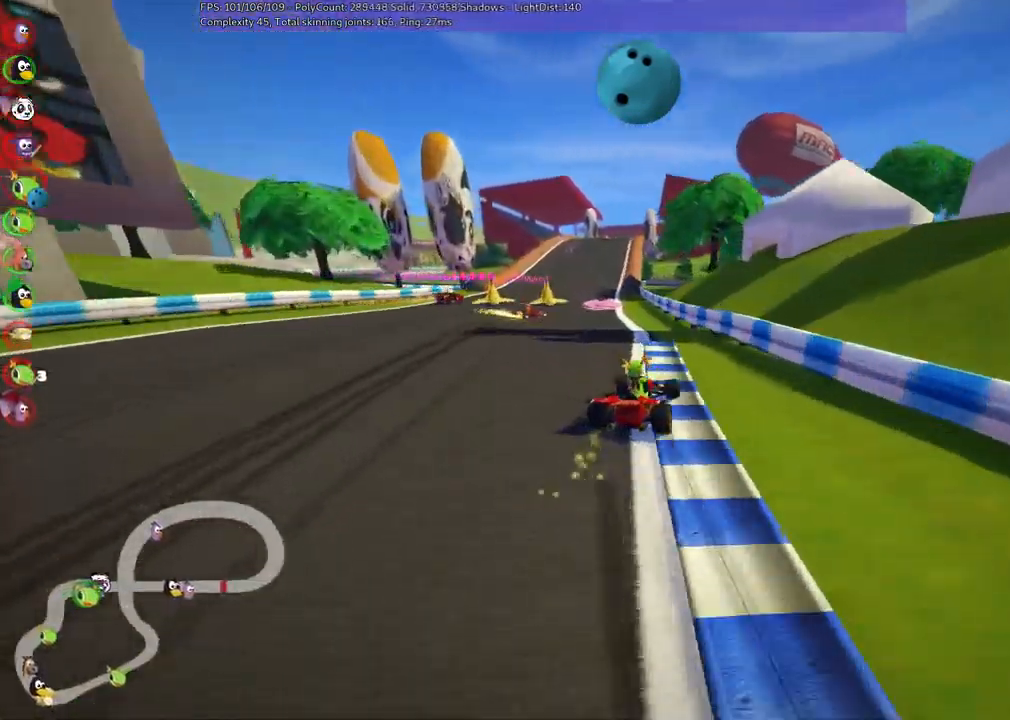
{"keys": ["up"], "events": [[167, "n", "down"], [217, "m", "up"], [400, "left", "up"], [450, "n", "up"]]}
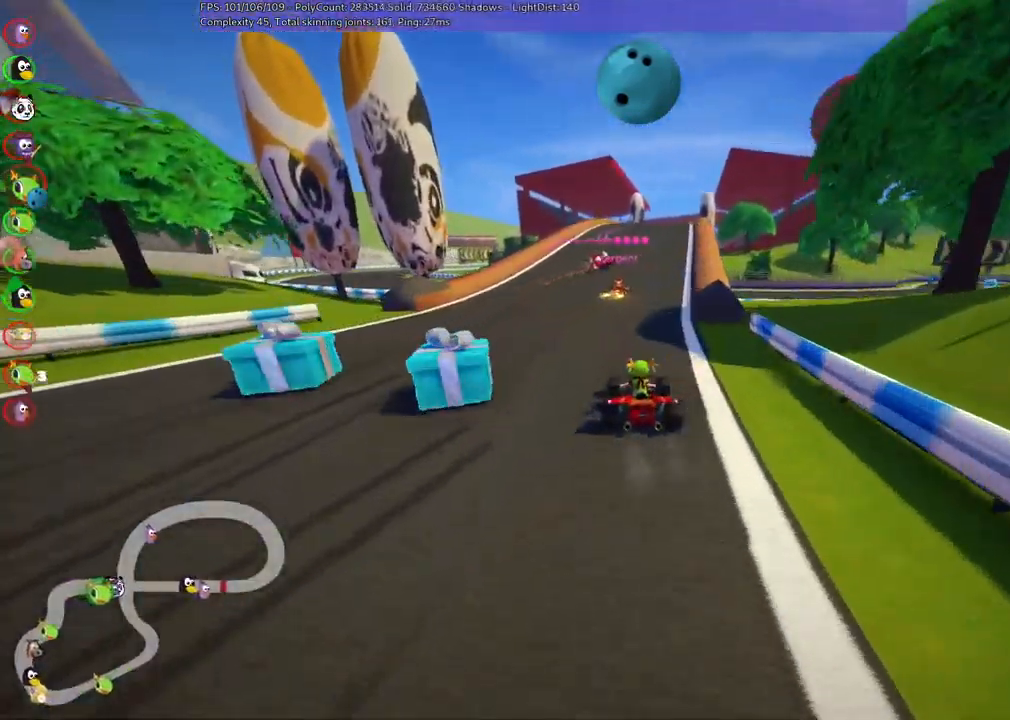
{"keys": ["up"], "events": []}
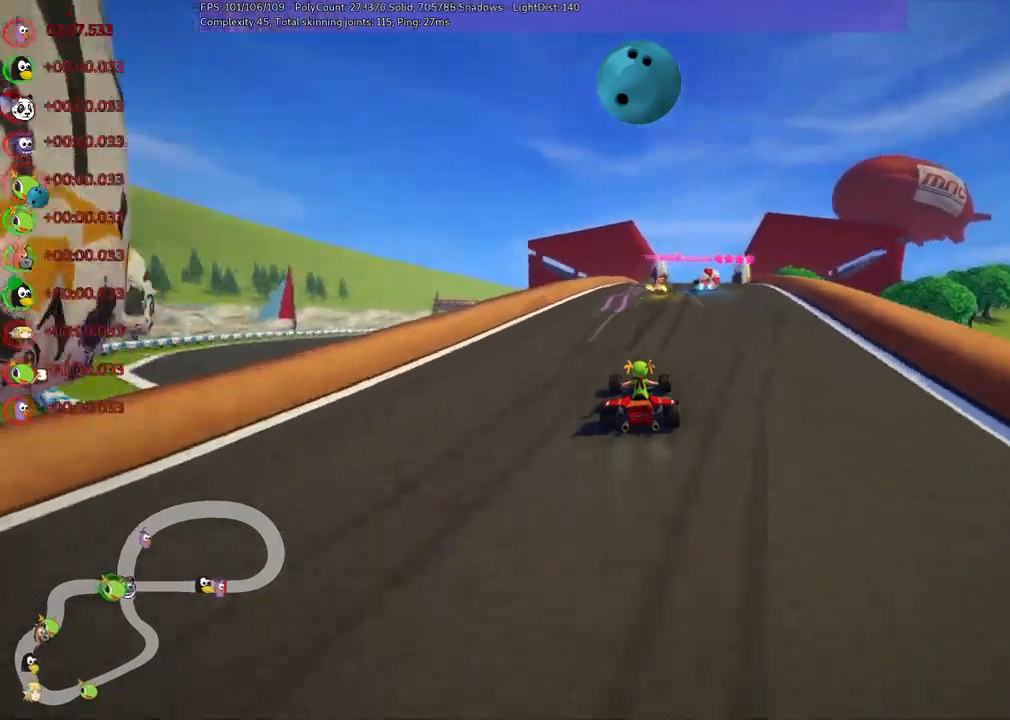
{"keys": ["left", "m", "up"], "events": [[83, "left", "down"], [183, "left", "up"], [183, "right", "down"], [233, "m", "down"], [283, "left", "down"], [383, "right", "up"]]}
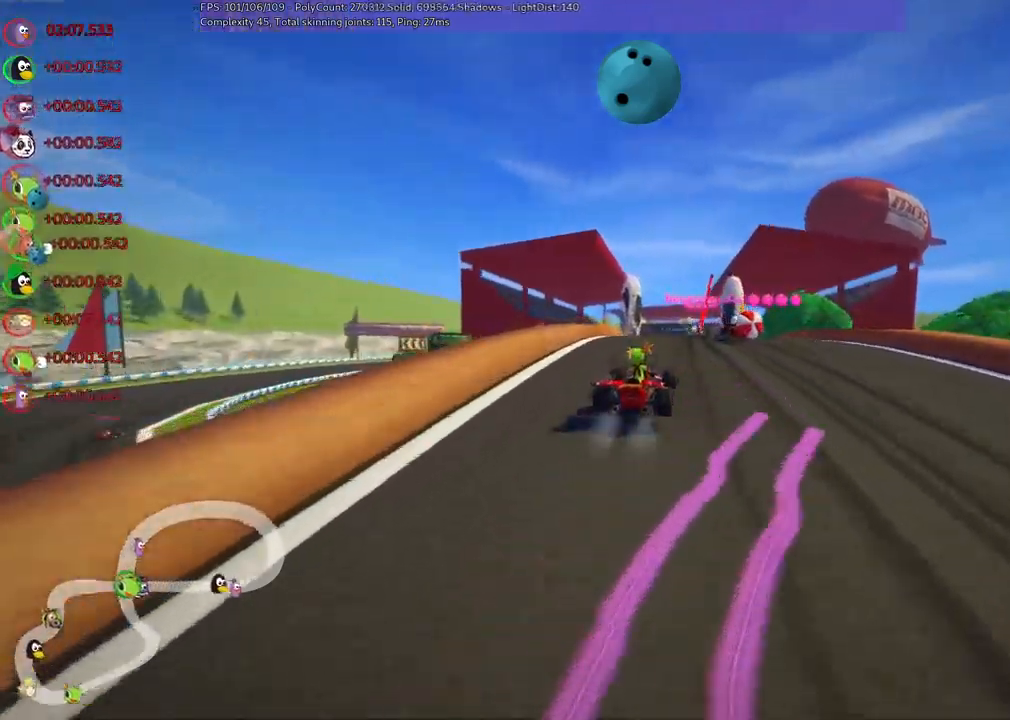
{"keys": ["left", "m", "up"], "events": []}
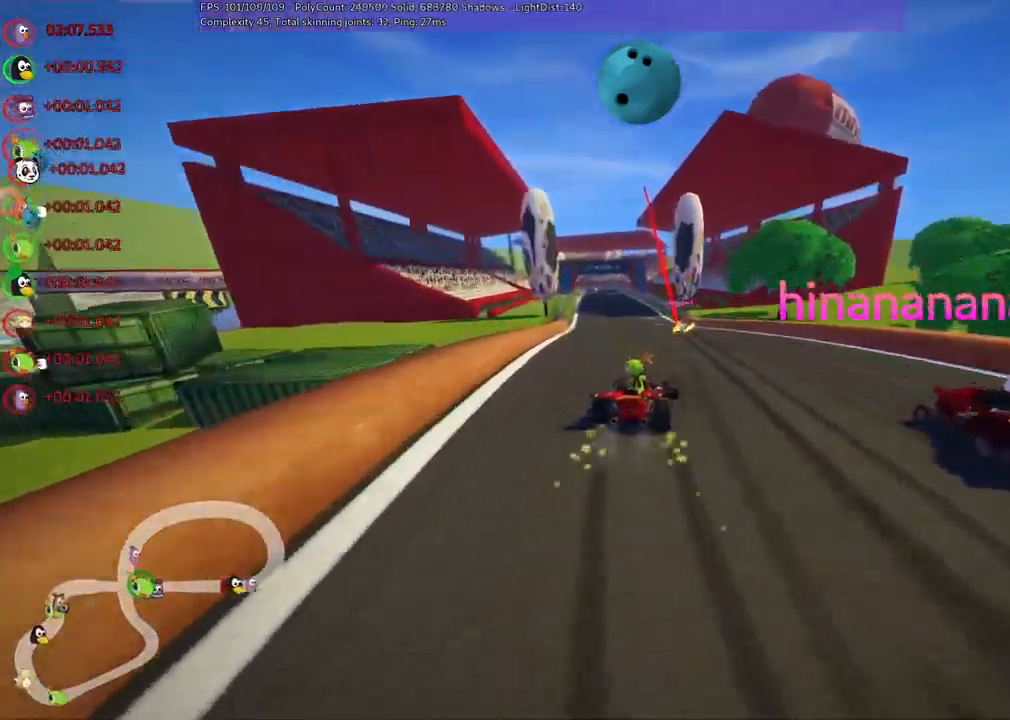
{"keys": ["up"], "events": [[167, "n", "down"], [267, "m", "up"], [400, "left", "up"], [400, "n", "up"]]}
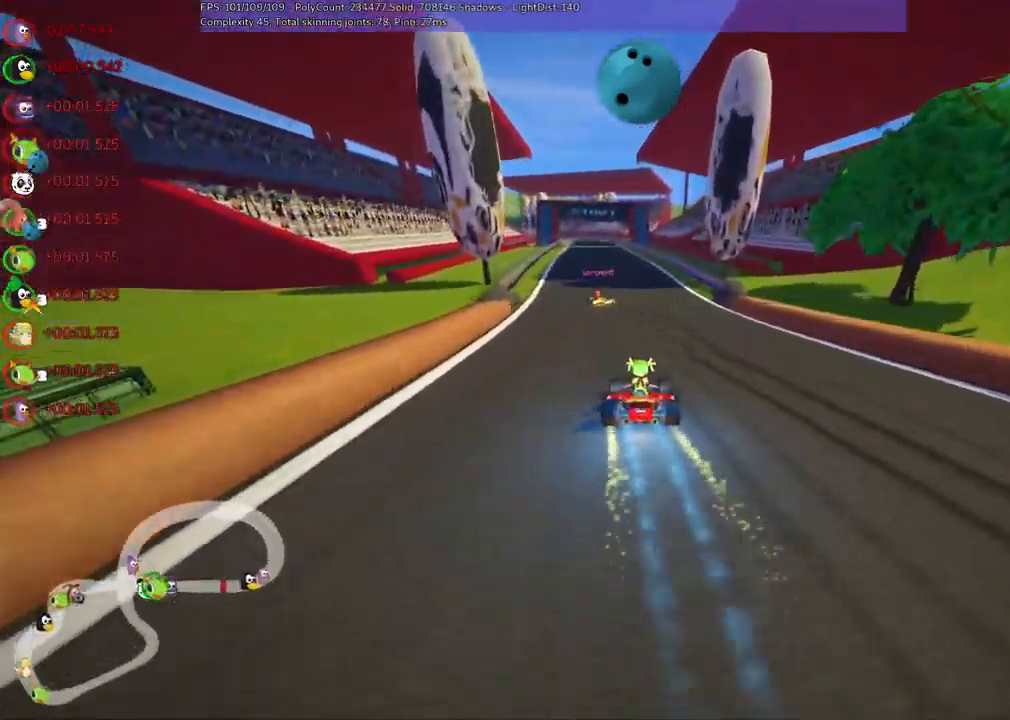
{"keys": ["up"], "events": [[50, "left", "down"], [233, "left", "up"]]}
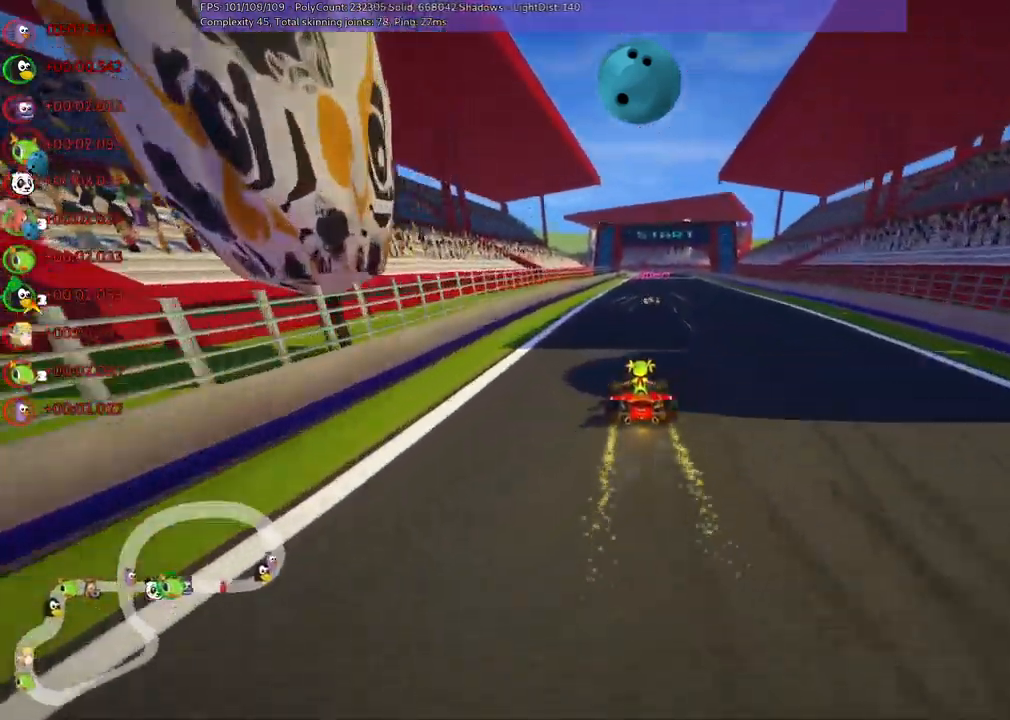
{"keys": ["right", "up"], "events": [[67, "right", "down"], [200, "right", "up"], [483, "right", "down"]]}
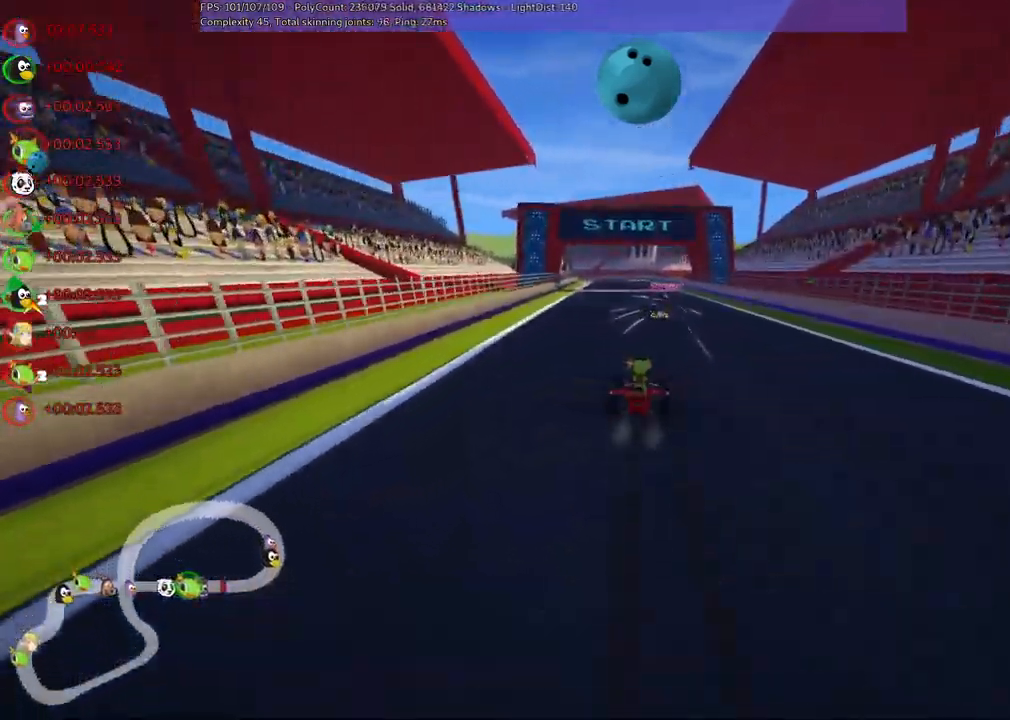
{"keys": ["up"], "events": [[83, "right", "up"], [167, "right", "down"], [267, "right", "up"]]}
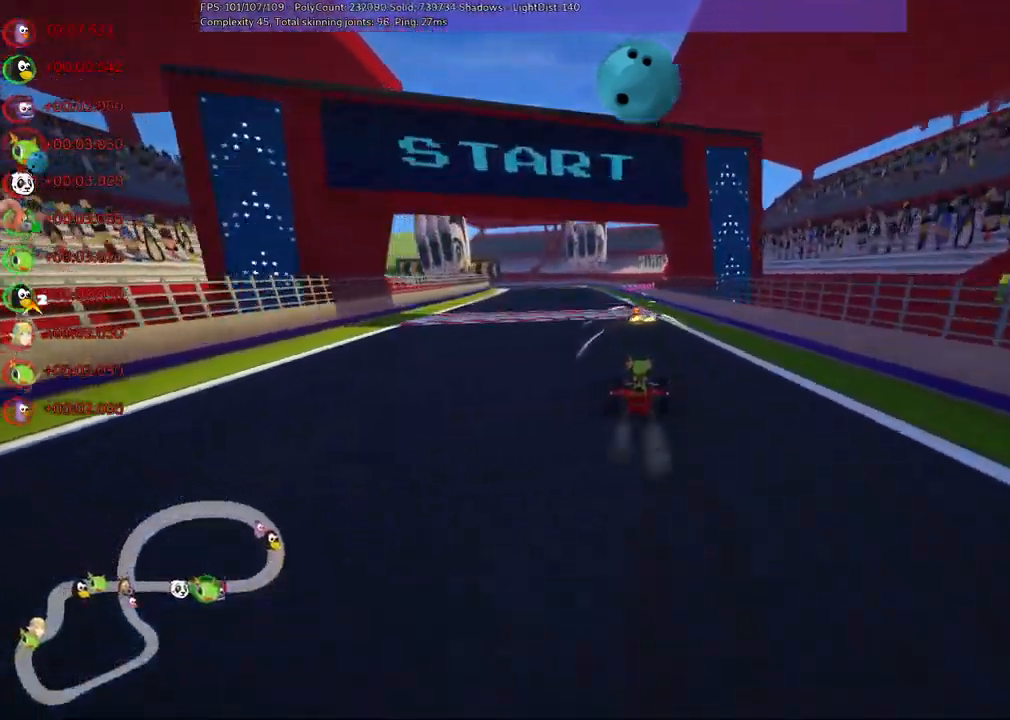
{"keys": ["m", "right", "up"], "events": [[83, "left", "down"], [83, "m", "down"], [317, "left", "up"], [317, "right", "down"]]}
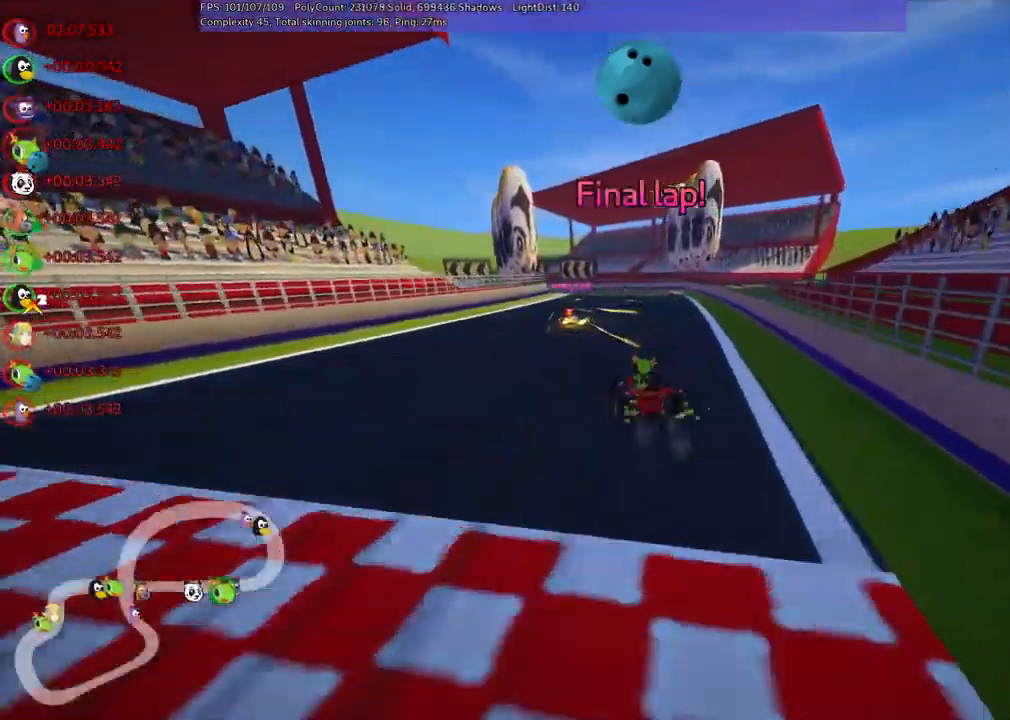
{"keys": ["m", "right", "up"], "events": []}
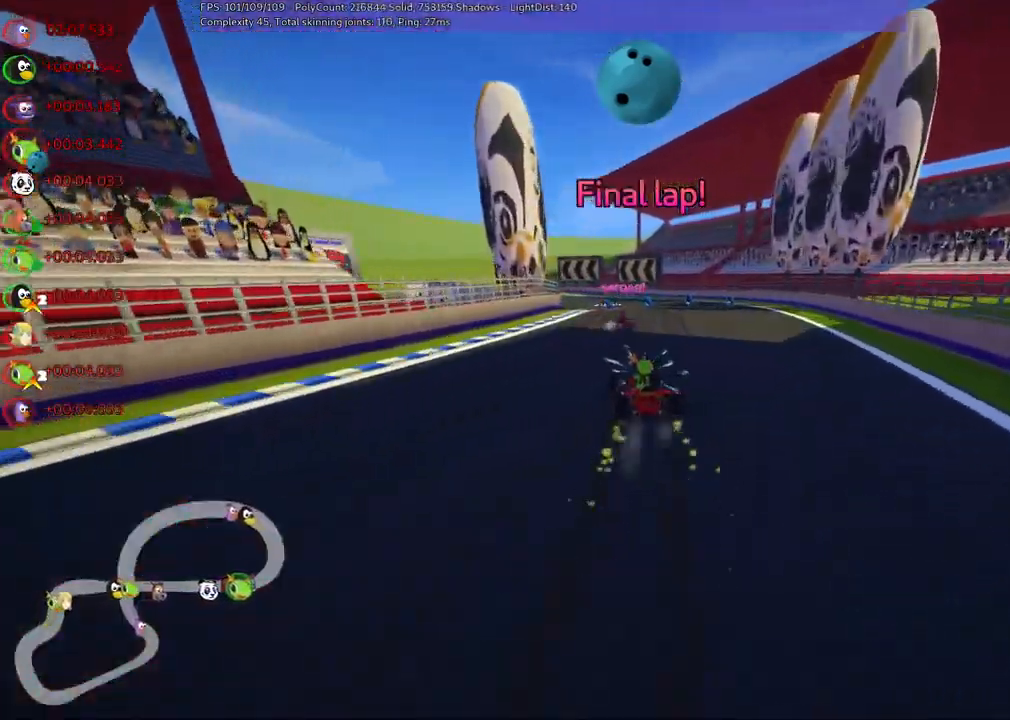
{"keys": ["left", "m", "n", "up"], "events": [[350, "left", "down"], [450, "n", "down"], [450, "right", "up"]]}
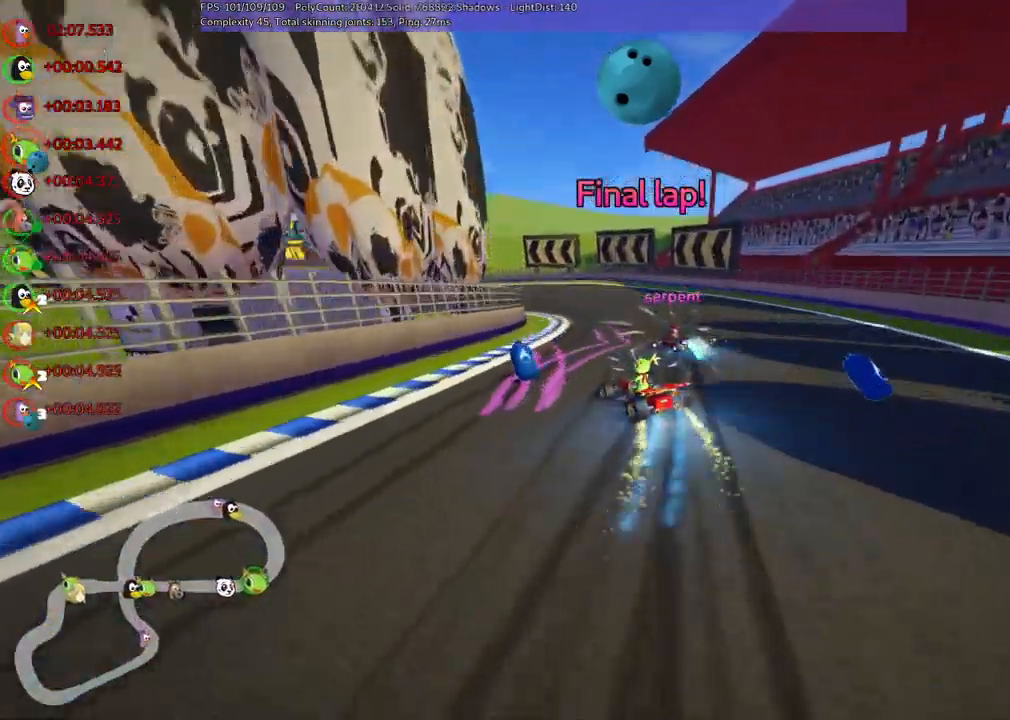
{"keys": ["left", "up"], "events": [[33, "m", "up"], [83, "left", "up"], [183, "n", "up"], [450, "left", "down"]]}
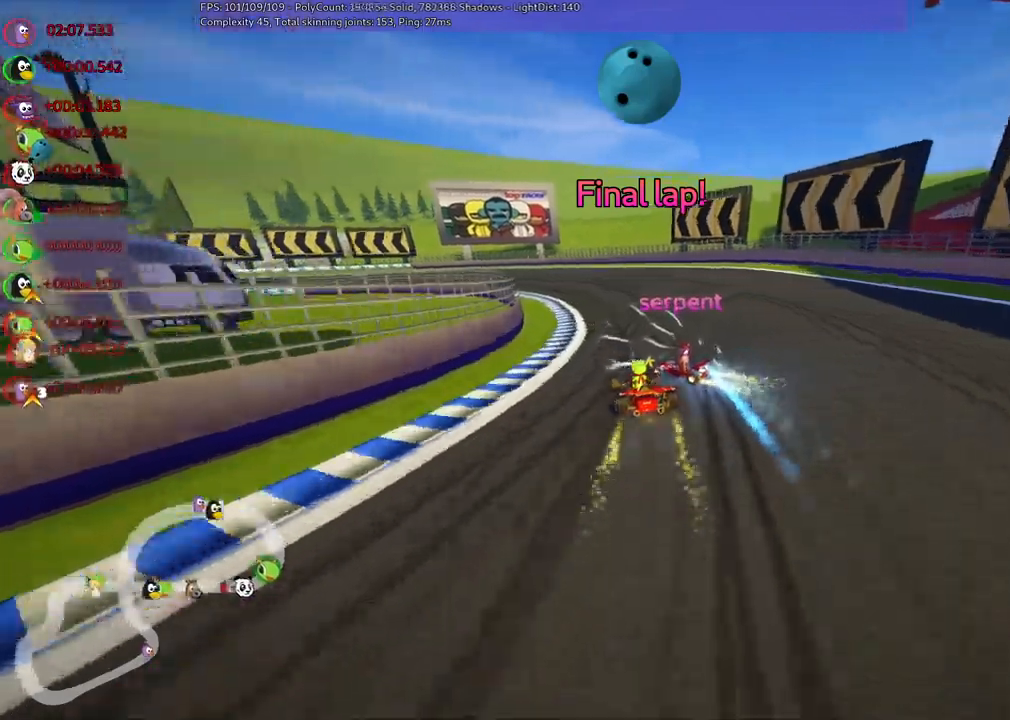
{"keys": ["m", "right", "up"], "events": [[150, "left", "up"], [234, "left", "down"], [284, "m", "down"], [467, "left", "up"], [467, "right", "down"]]}
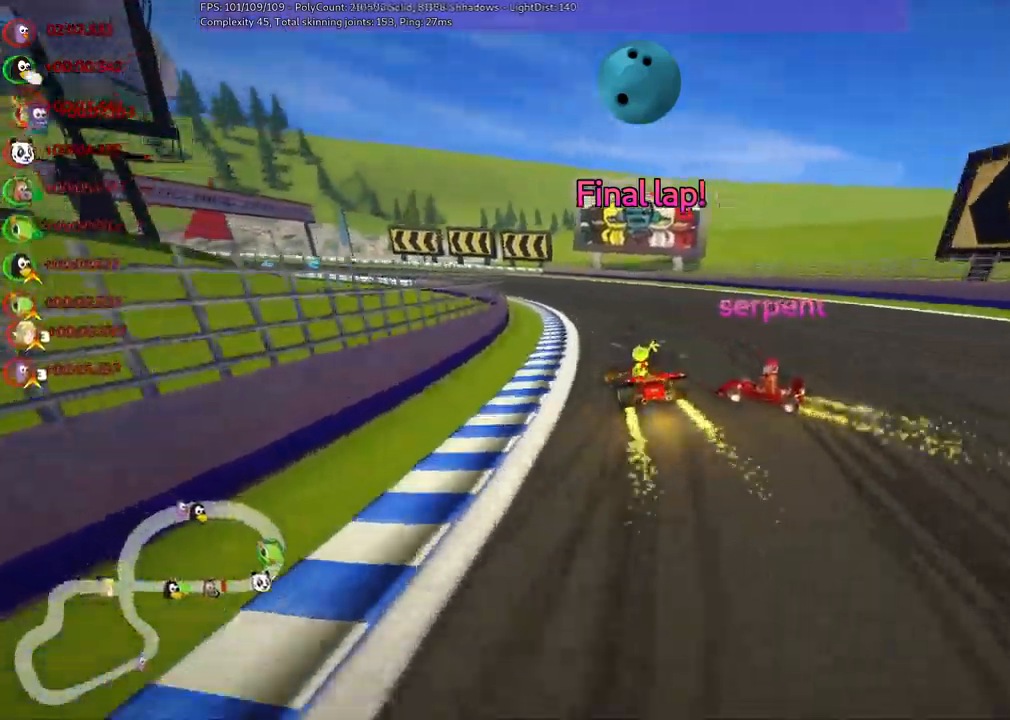
{"keys": ["left", "m", "right", "up"]}
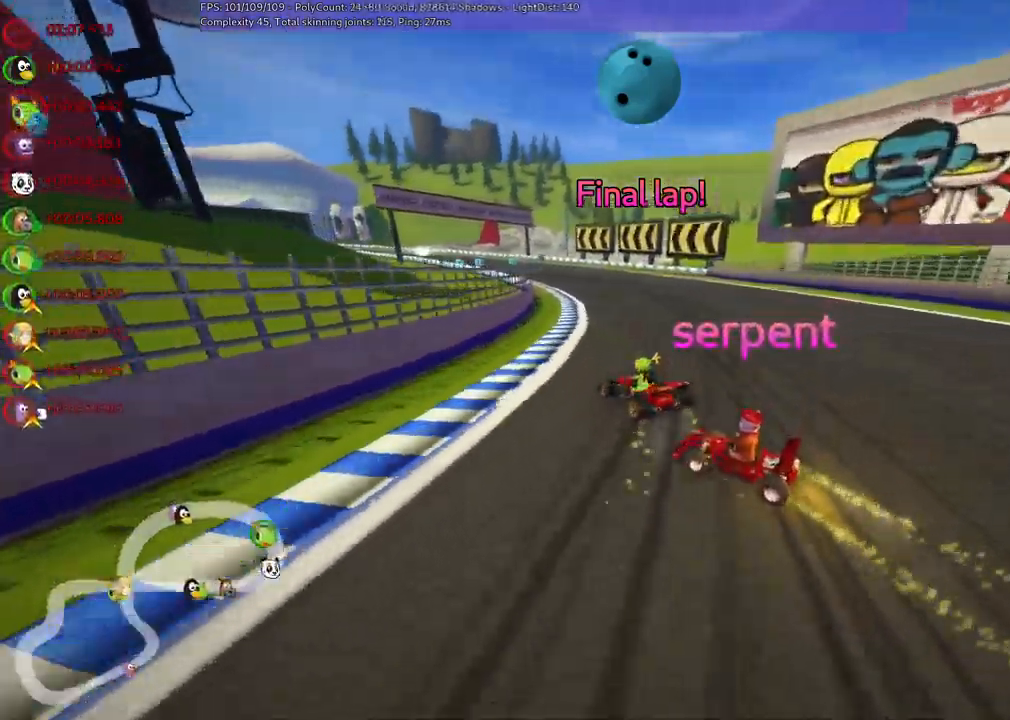
{"keys": ["m", "right", "up"]}
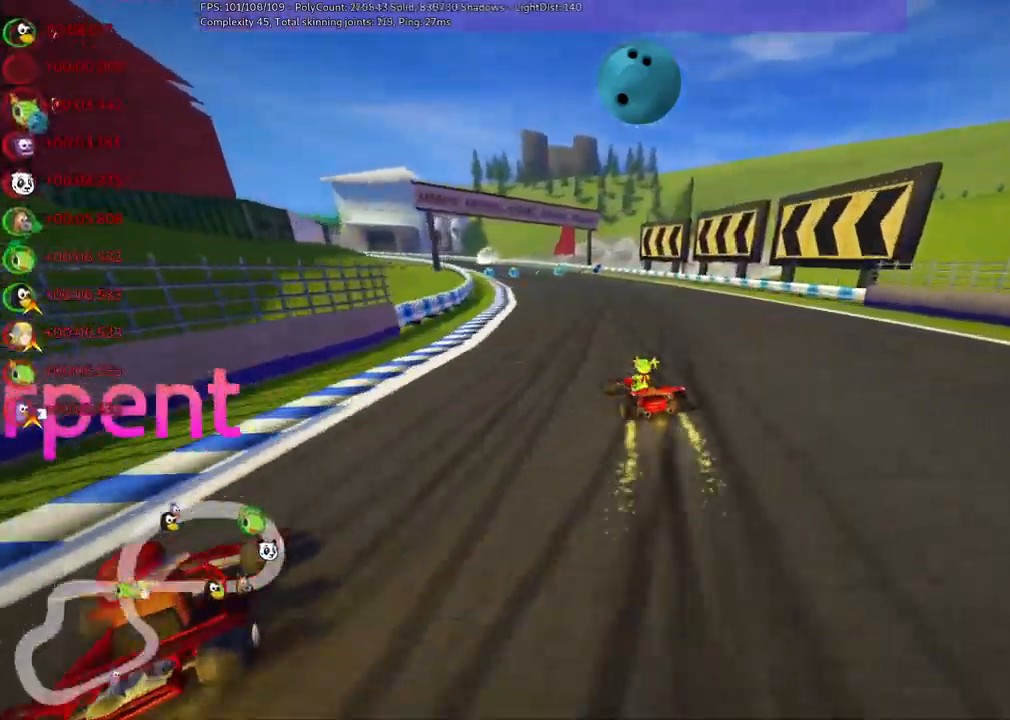
{"keys": ["m", "right", "up"], "events": [[184, "left", "down"], [284, "left", "up"]]}
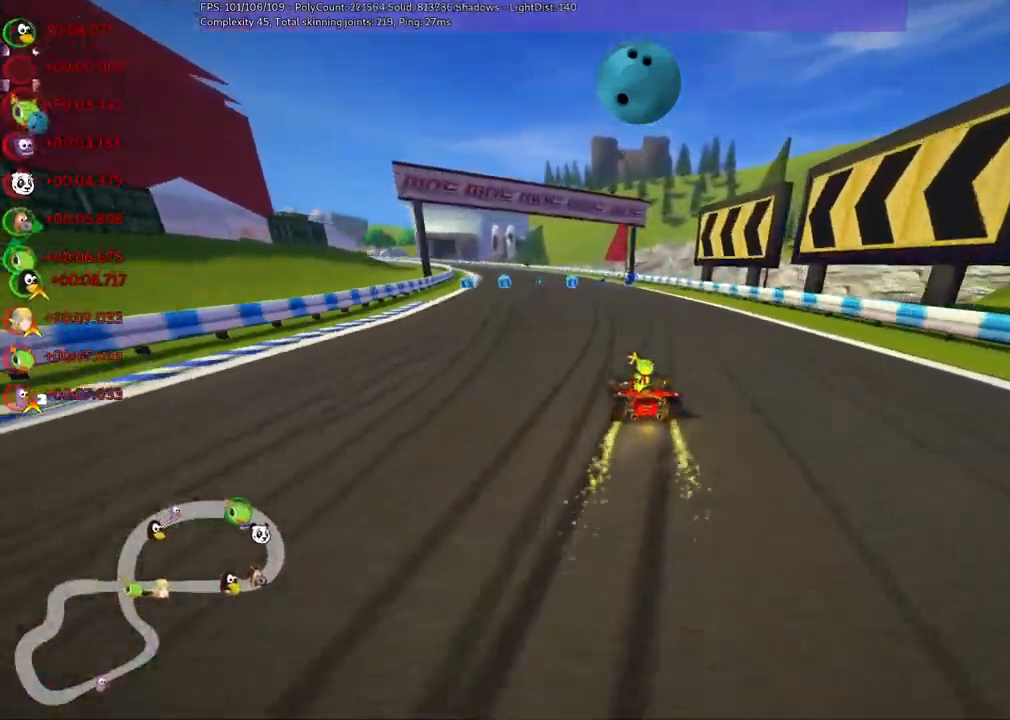
{"keys": ["m", "right", "up"]}
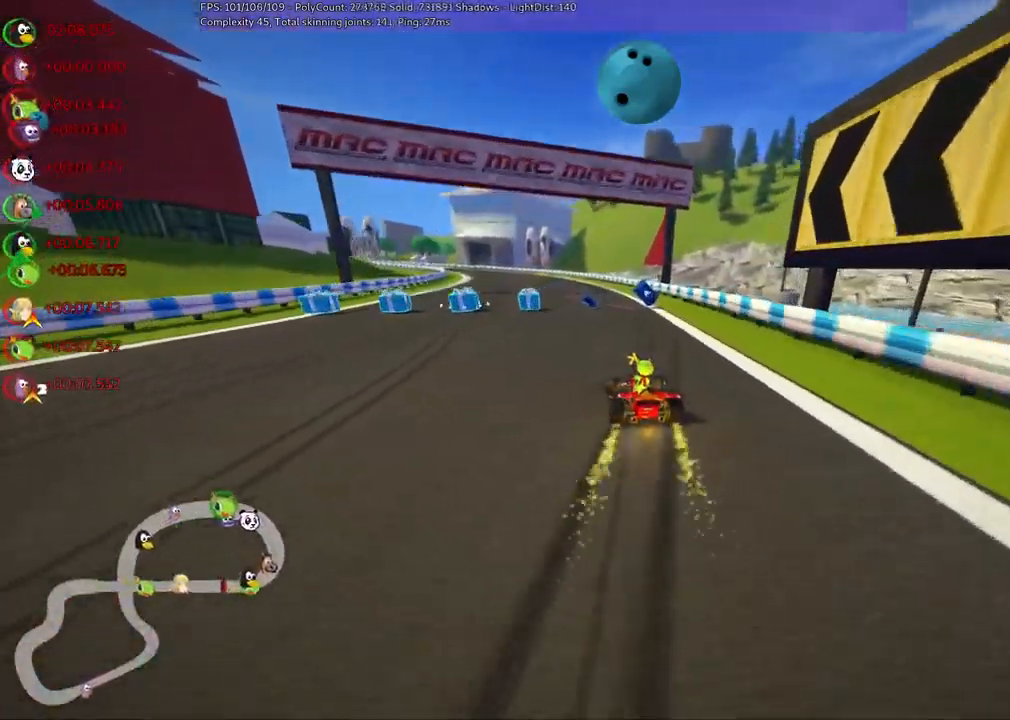
{"keys": ["left", "m", "right", "up"], "events": [[134, "left", "down"]]}
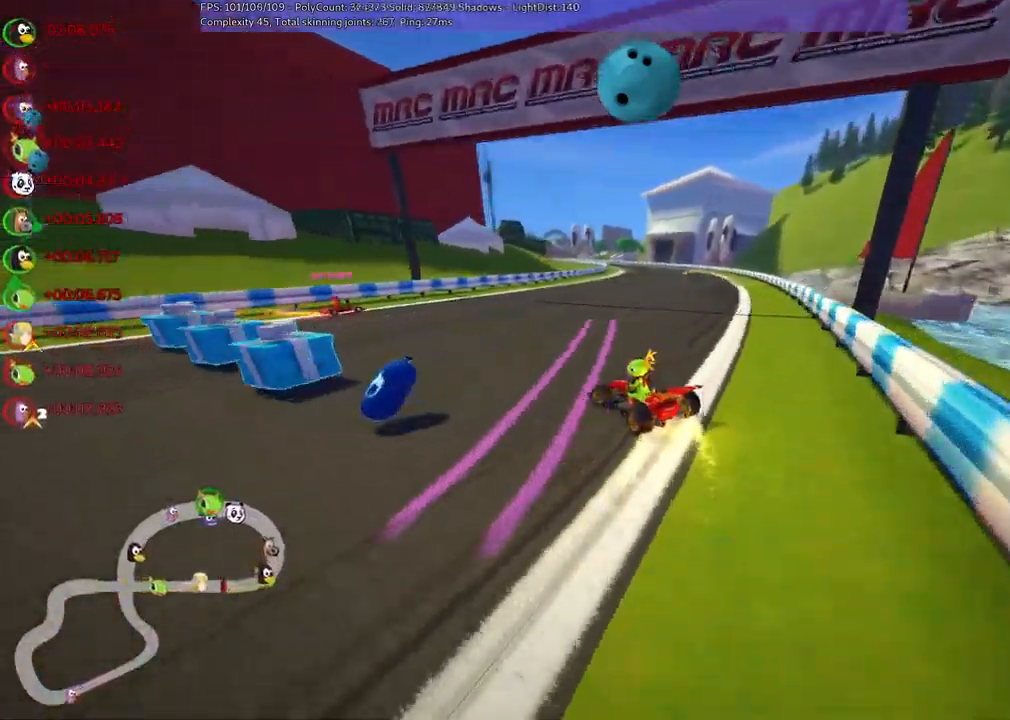
{"keys": ["m", "right", "up"]}
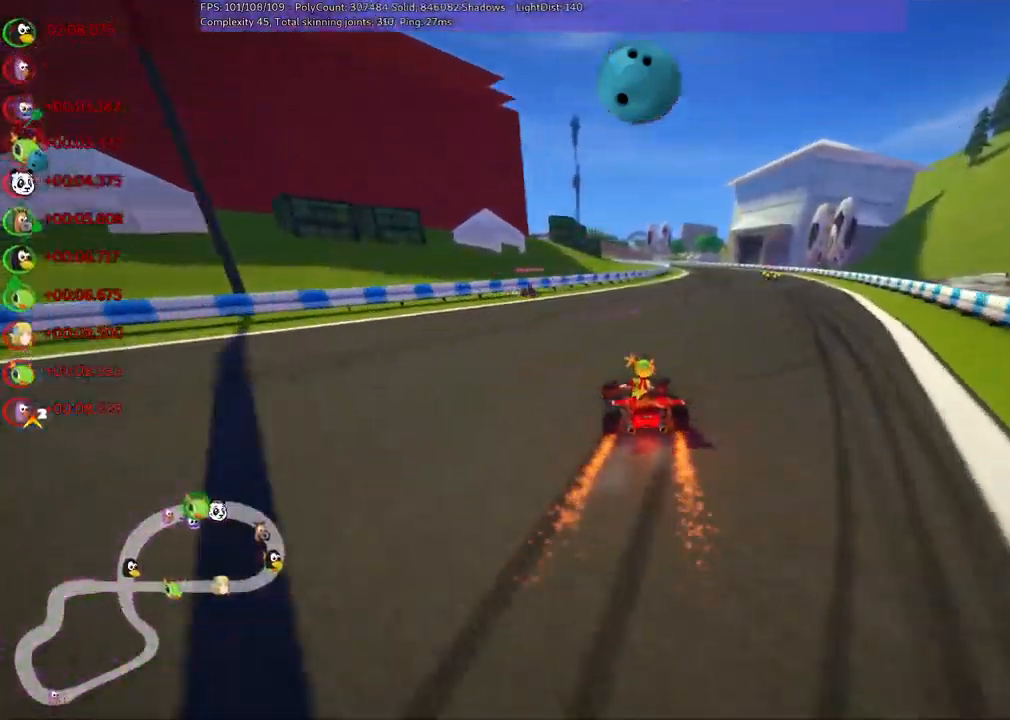
{"keys": ["up"], "events": [[17, "n", "down"], [117, "m", "up"], [167, "right", "up"], [217, "n", "up"]]}
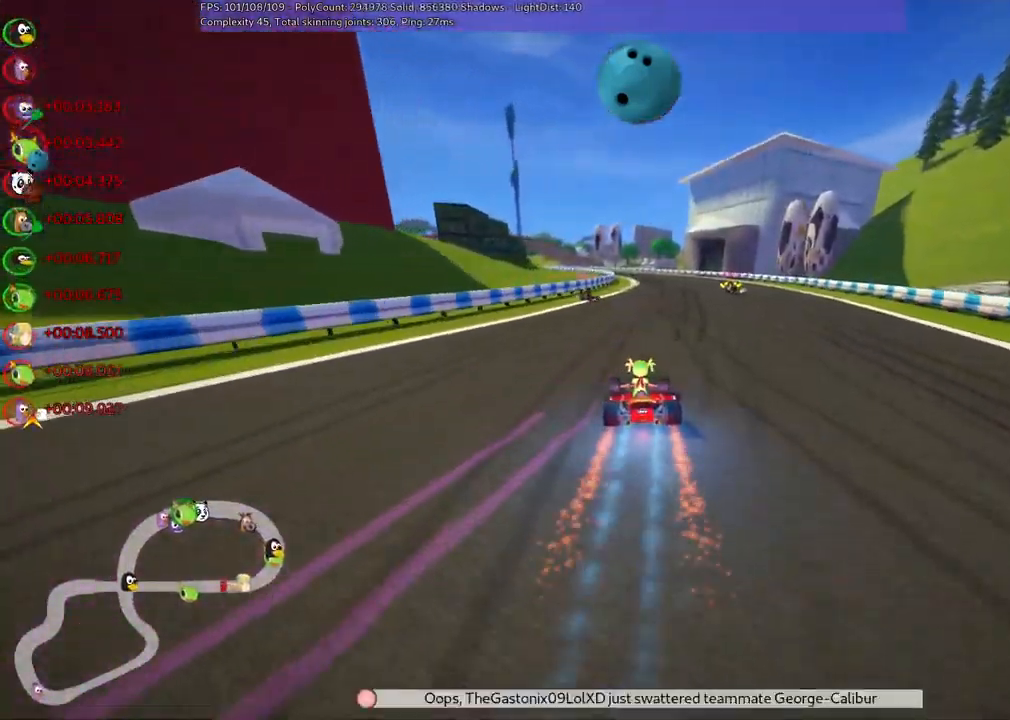
{"keys": ["m", "right", "up"], "events": [[50, "right", "down"], [284, "left", "down"], [284, "right", "up"], [317, "m", "down"], [367, "right", "down"], [417, "left", "up"]]}
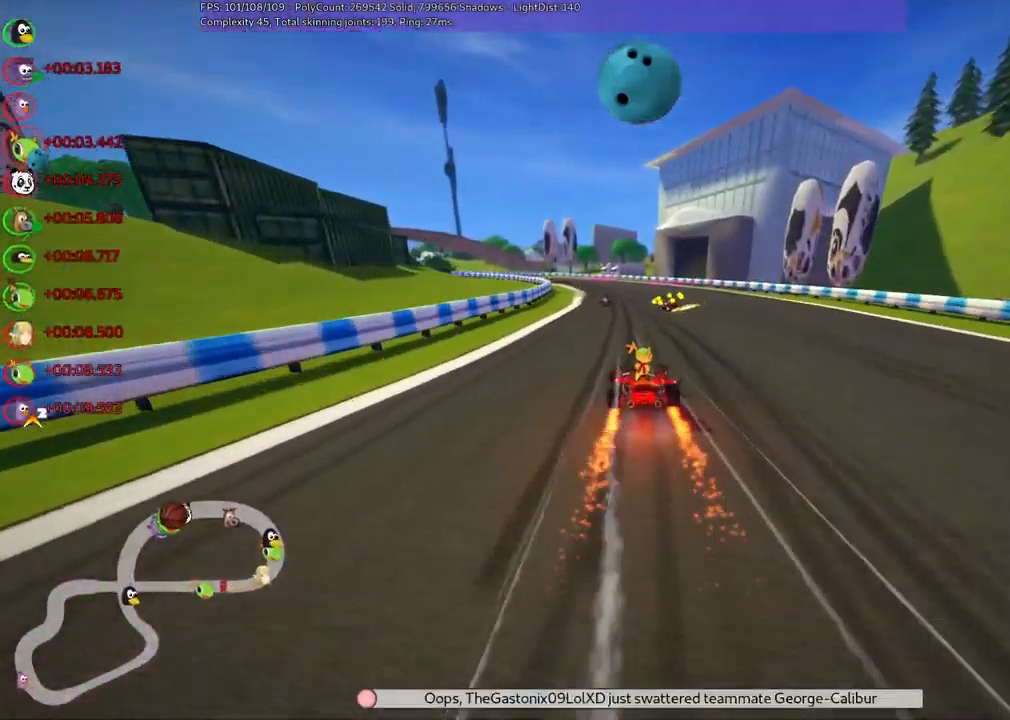
{"keys": ["m", "right", "up"], "events": []}
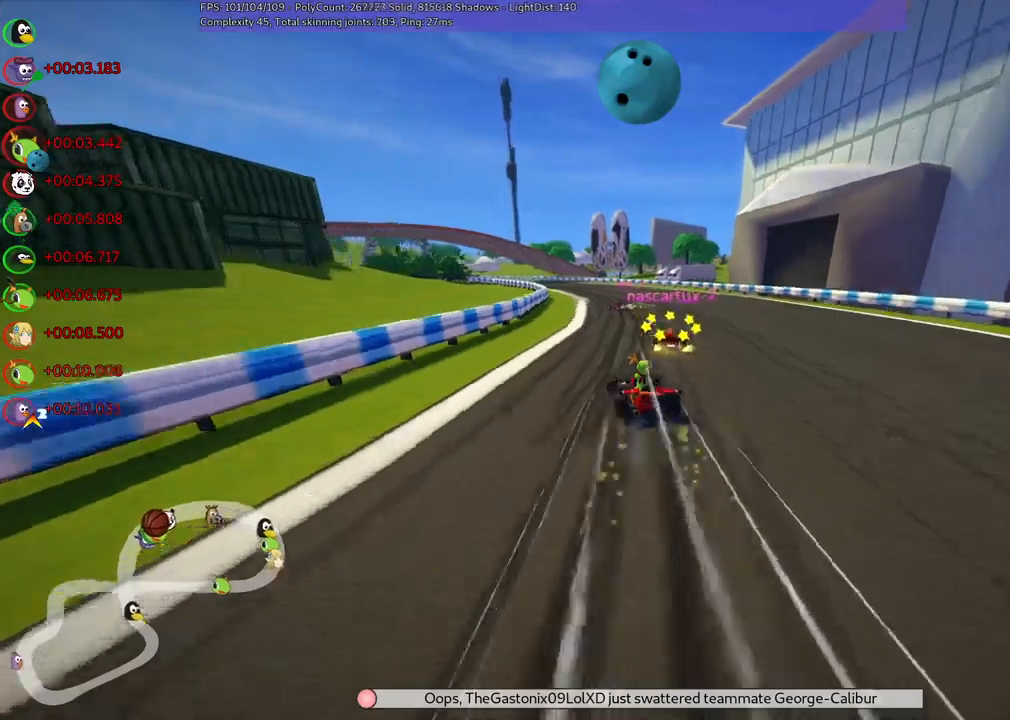
{"keys": ["left", "m", "right", "up"], "events": [[150, "left", "down"], [283, "left", "up"], [433, "left", "down"]]}
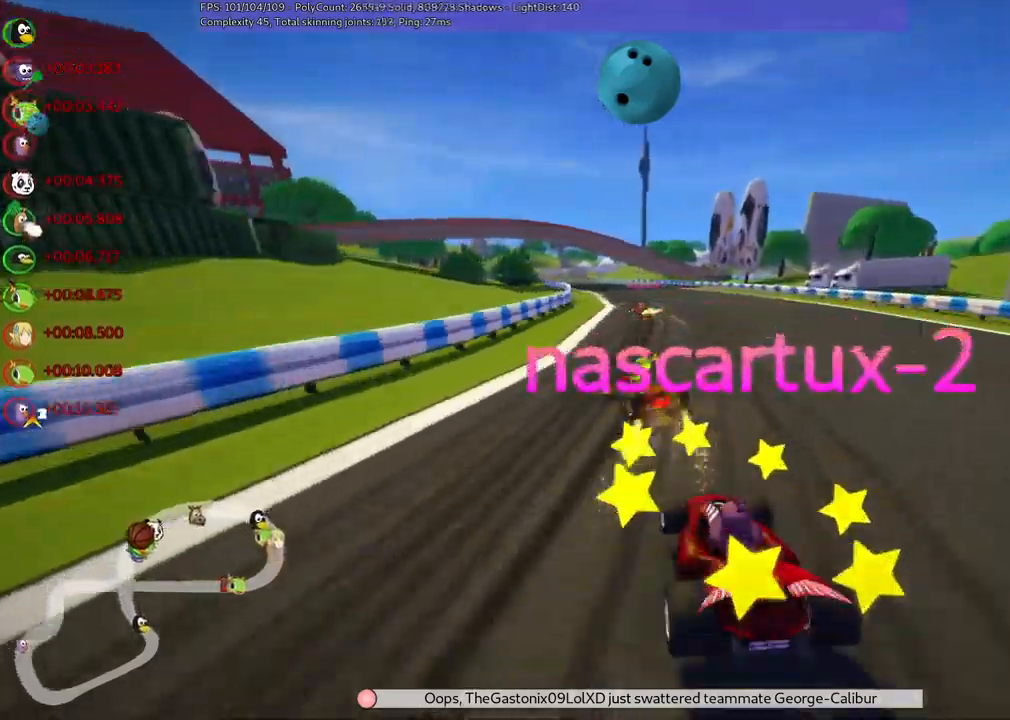
{"keys": ["left", "m", "right", "up"], "events": [[67, "left", "up"], [167, "left", "down"], [267, "left", "up"], [450, "left", "down"]]}
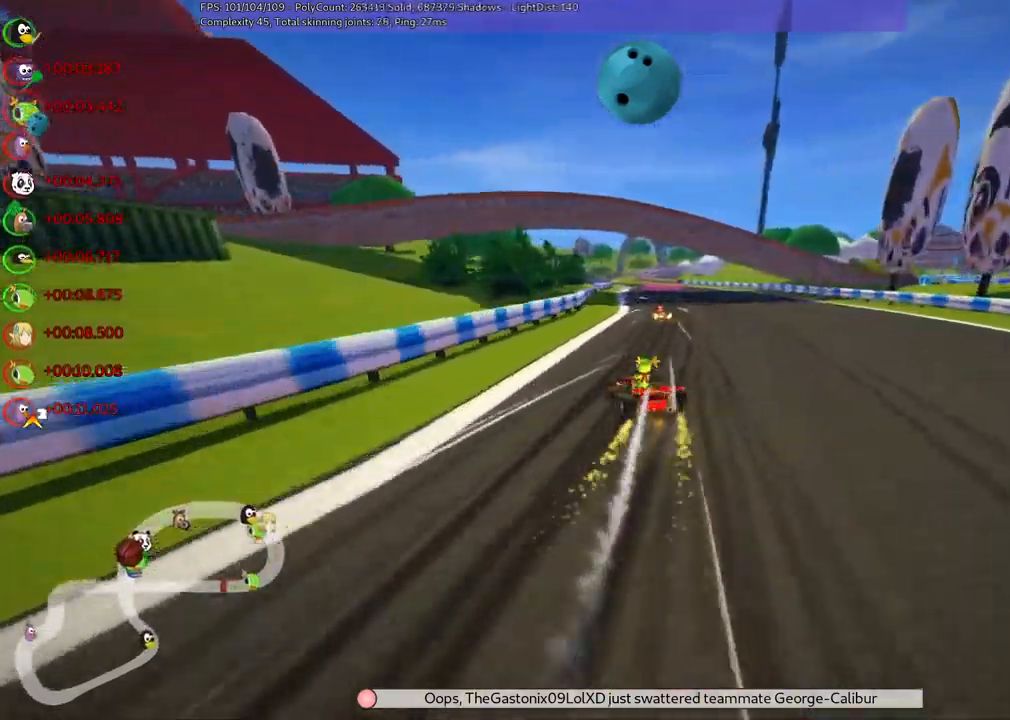
{"keys": ["m", "right", "up"], "events": [[33, "left", "up"], [183, "n", "down"], [317, "n", "up"]]}
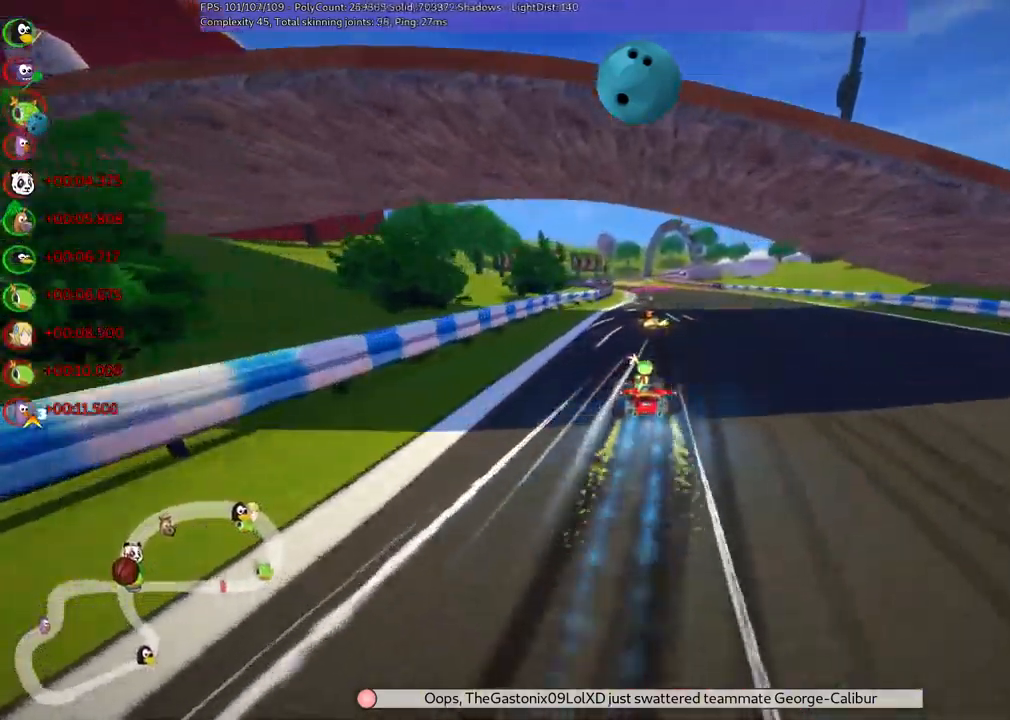
{"keys": ["m", "right", "up"], "events": [[200, "left", "down"], [283, "left", "up"]]}